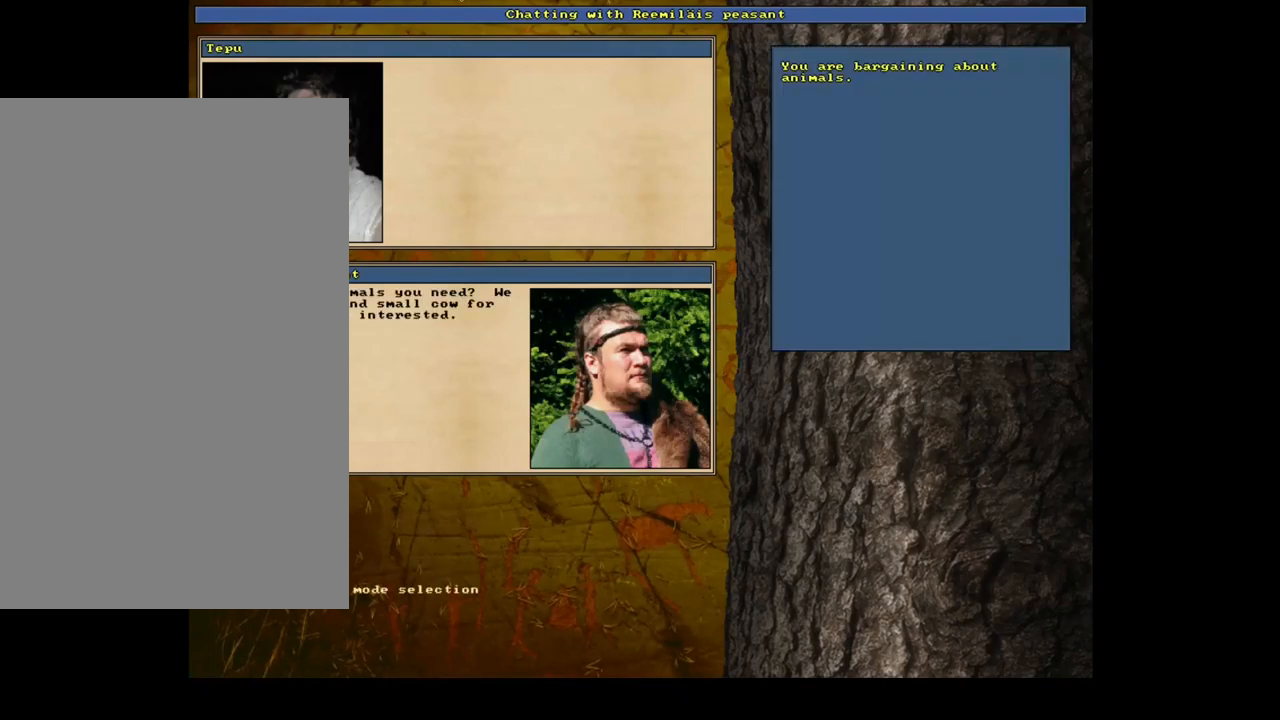
Gameplay with keyboard and mouse; each line is a JSON object with the keys and mouse buttons held at the frame after it. "events" lists presses ("down") and releases ("up") of ".", "/", "0", "1", "2", "3", "4", "5", "6", "7", "8", "9", "a", "alt_l", "alt_r", "b", "backslash", "backspace", "c", "caps_lock", "comma", "ctrl_l", "ctrl_r", "d", "down", "e", "equals", "escape", "f", "f1", "f10", "f11", "f12", "f2", "f3", "f4", "f5", "f6", "f7", "f8", "f9", "g", "h", "i", "j", "k", "l", "lbracket", "left", "m", "minus", "n", "num0", "num1", "num2", "num3", "num4", "num5", "num6", "num7", "num8", "num9", "o", "p", "q", "quote", "r", "rbracket", "return", "right", "s", "semicolon", "shift_l", "shift_r", "space", "super_l", "super_r", "t", "tab", "tilde", "u", "up", "v", "w", "x", "y", "z", "mouse_left", "mouse_wheel", "mouse_right", "mouse_mb4" and "mouse_mb5" between this image and that frame as [ms after this image, input, new state], when the widget could be followed in between. "mouse_left", "mouse_wheel", "mouse_right", "mouse_mb4", "mouse_mb5" = the "left", "wheel", "right", "mb4", "mb5" buttons of the "mouse" list. No other keys are recorded. "wheel" means that the mouse wheel is clicked or scrolled. Mouse movement is not recorded. Not read: other_keys.
{"keys": [], "mouse": [], "events": [[83, "escape", "down"], [200, "escape", "up"]]}
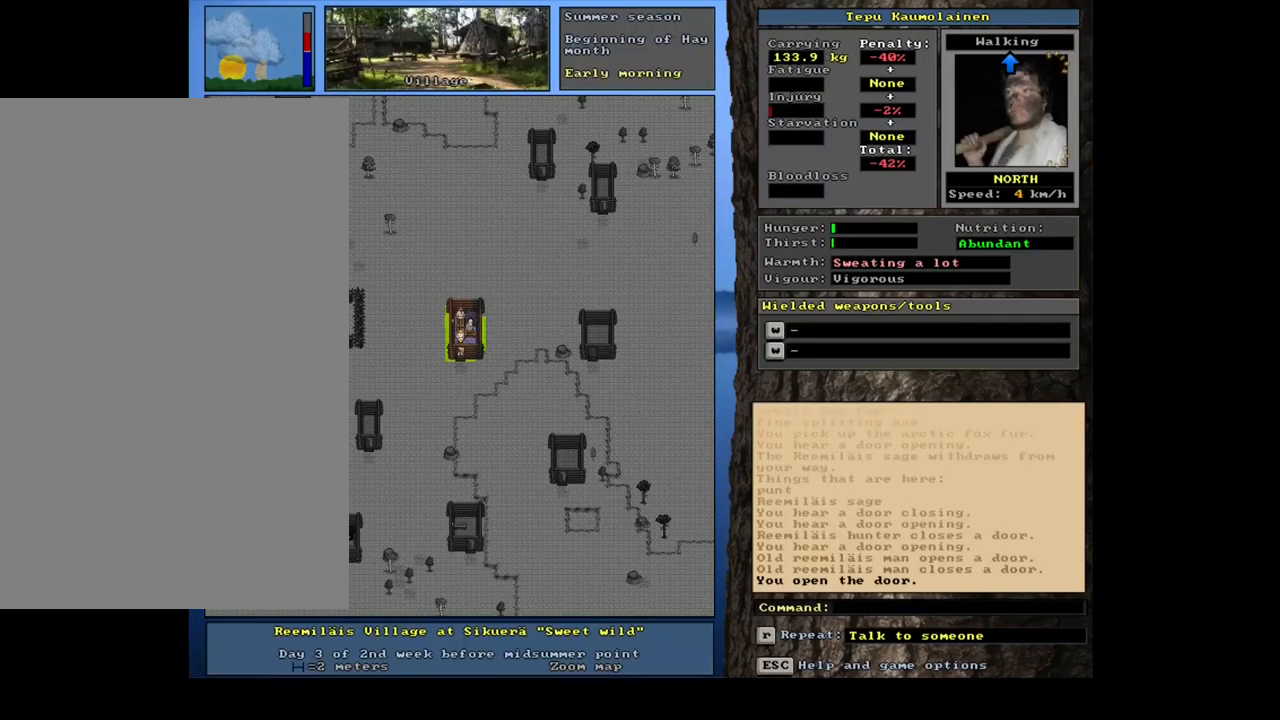
{"keys": [], "mouse": [], "events": []}
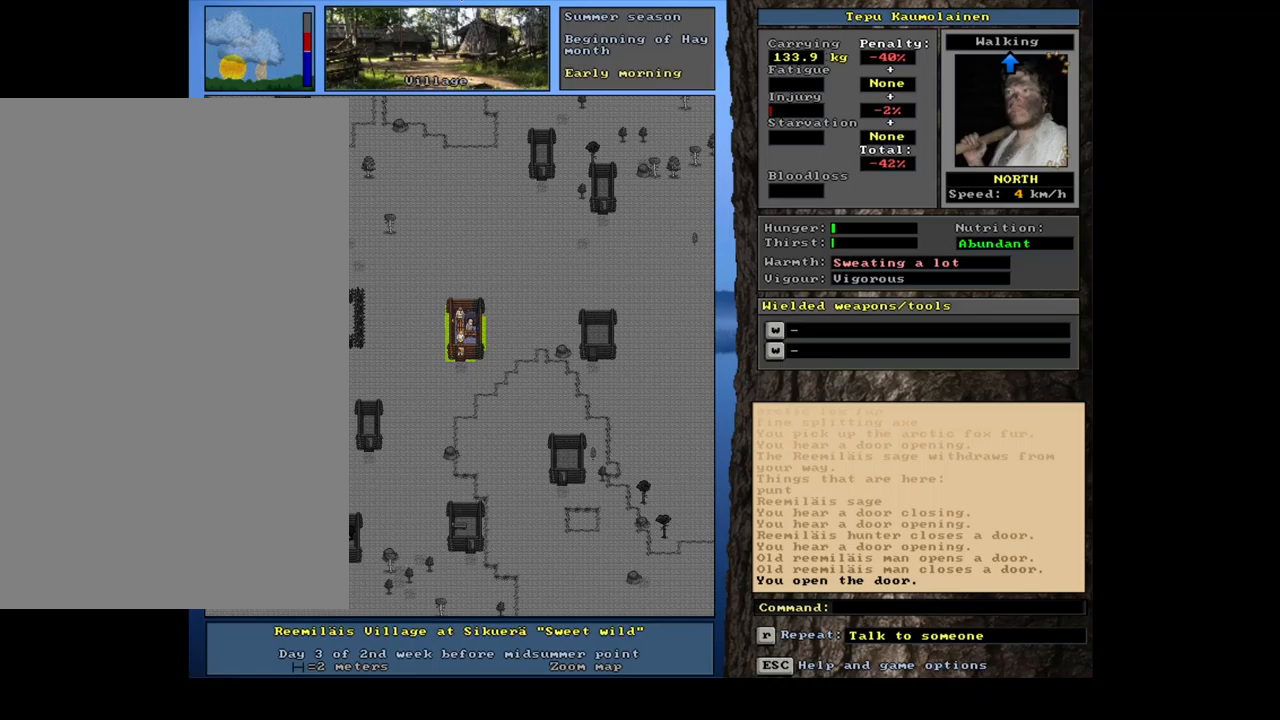
{"keys": [], "mouse": [], "events": []}
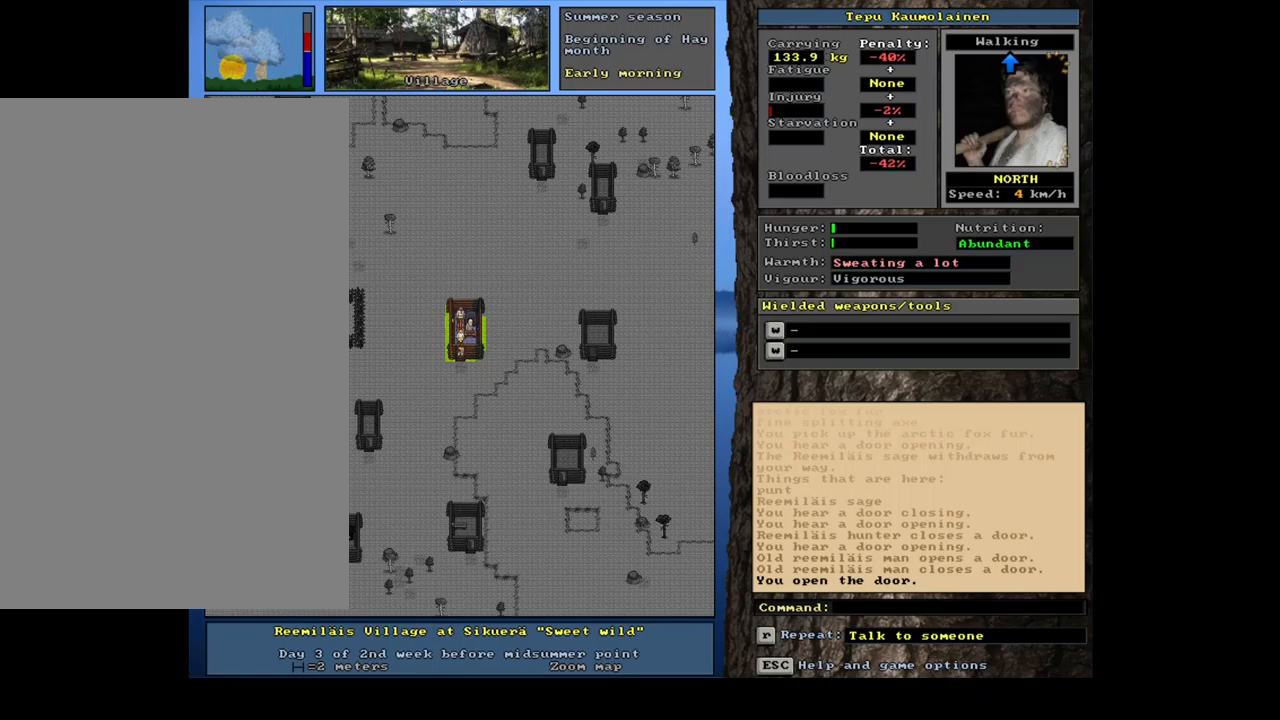
{"keys": [], "mouse": [], "events": []}
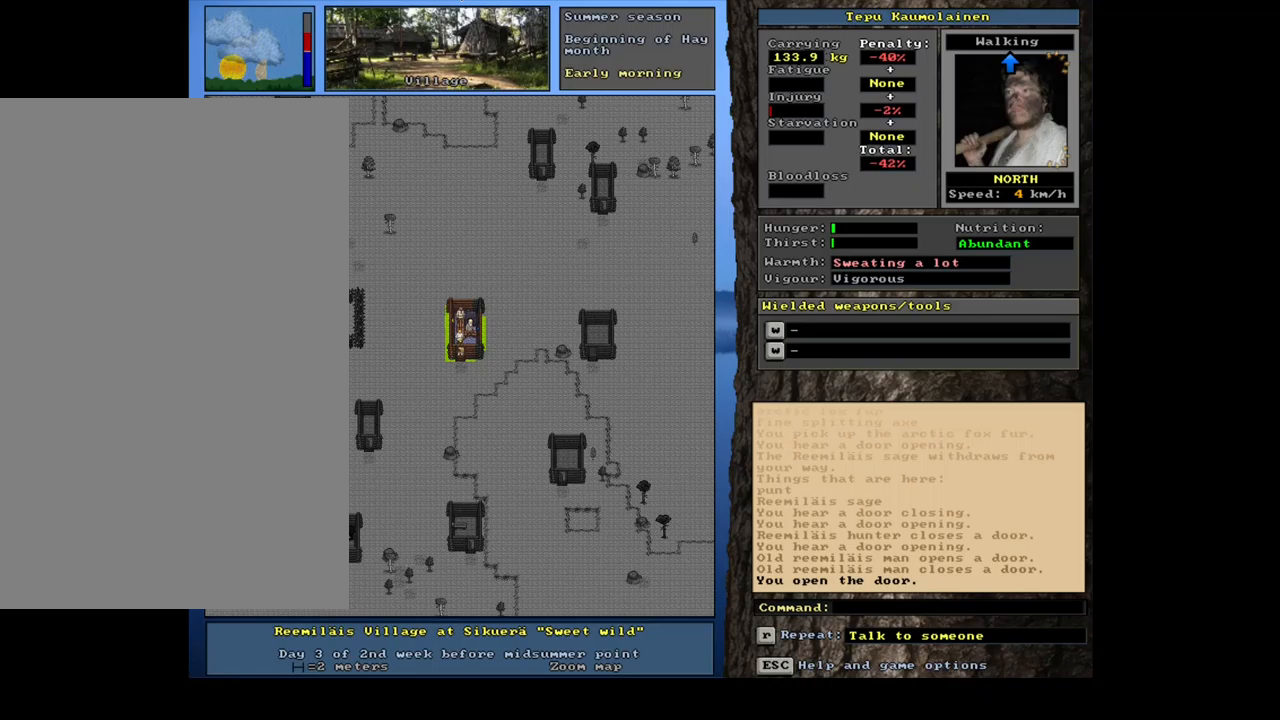
{"keys": [], "mouse": [], "events": []}
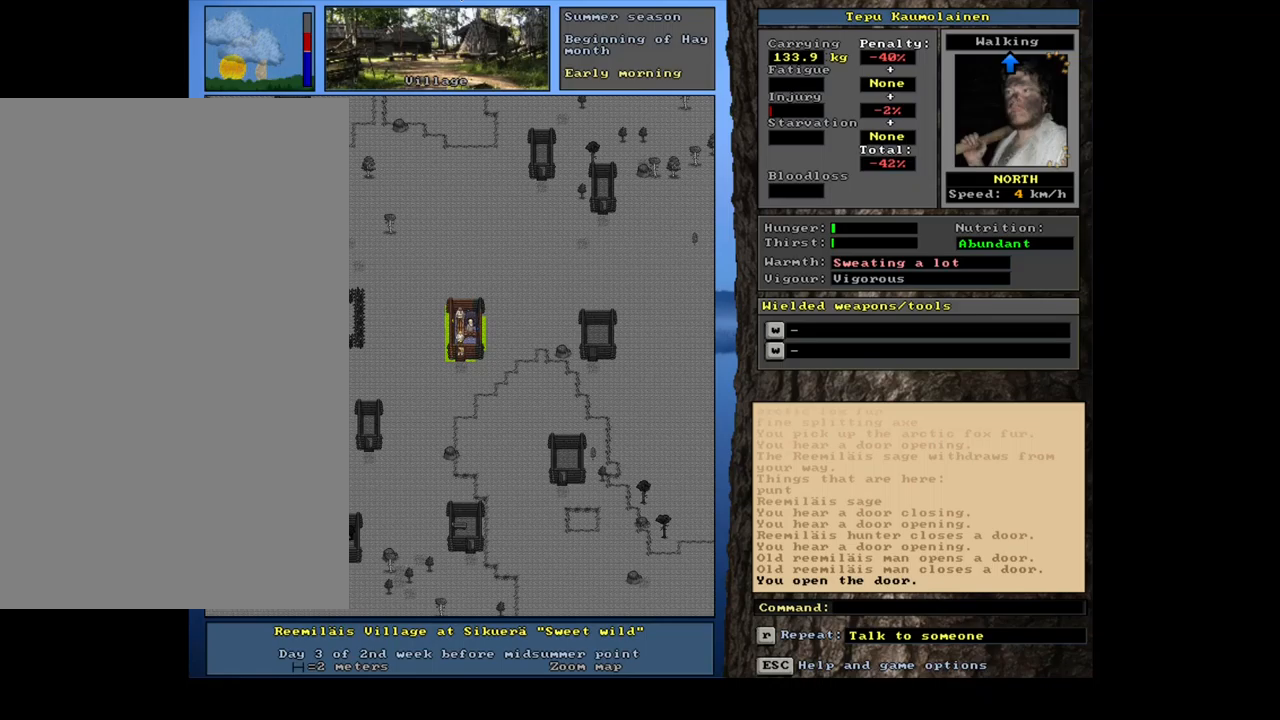
{"keys": [], "mouse": [], "events": [[67, "f3", "down"], [167, "f3", "up"], [167, "num8", "down"], [234, "num8", "up"]]}
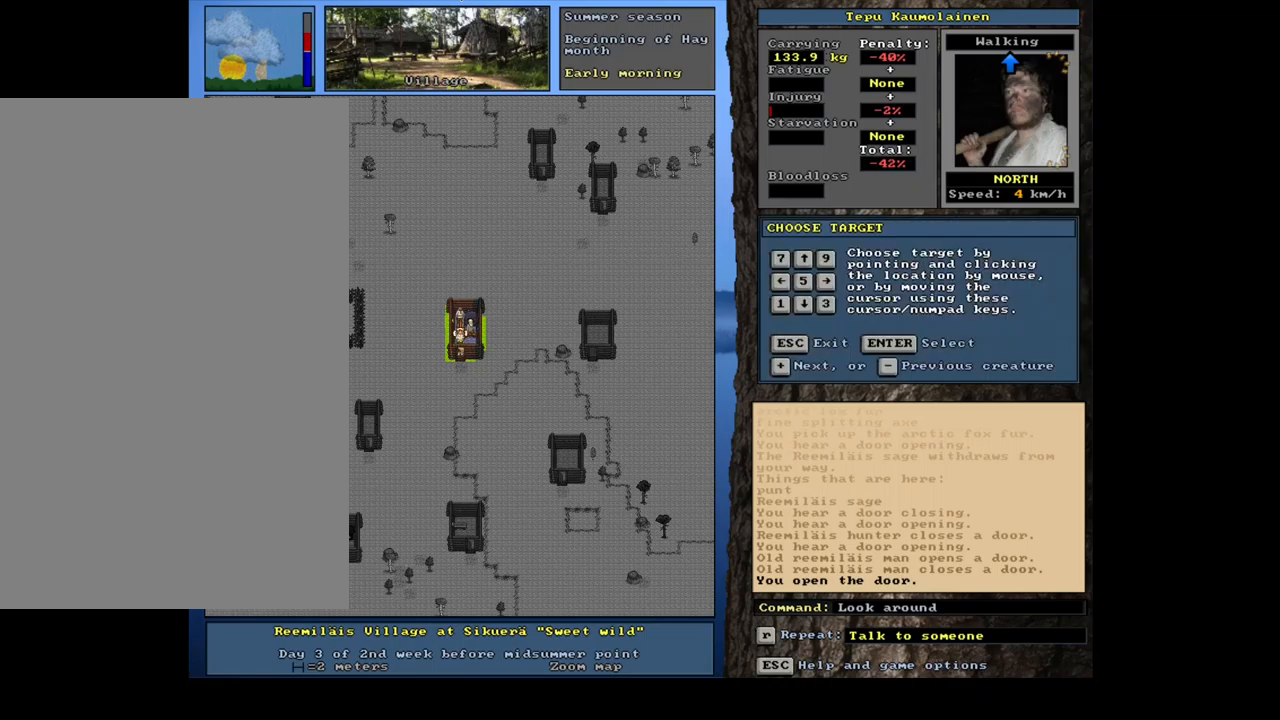
{"keys": [], "mouse": [], "events": [[67, "num2", "down"], [150, "num2", "up"]]}
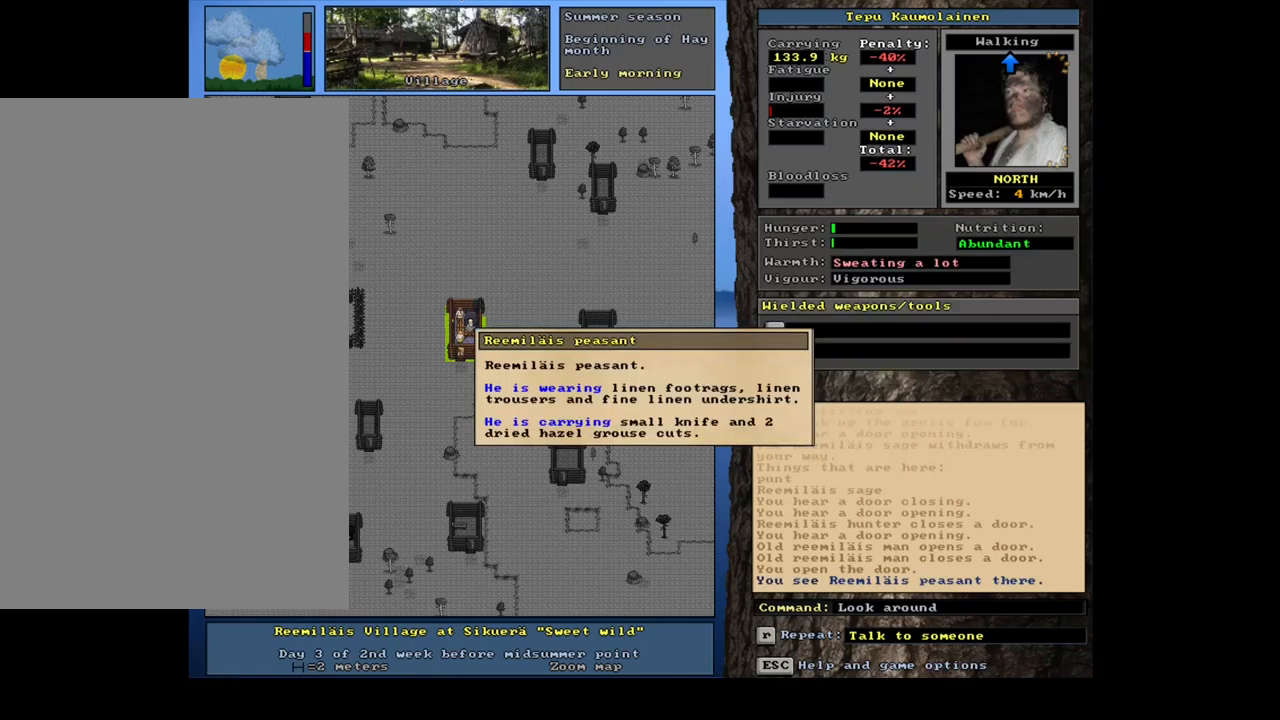
{"keys": [], "mouse": [], "events": [[234, "num6", "down"], [317, "num6", "up"]]}
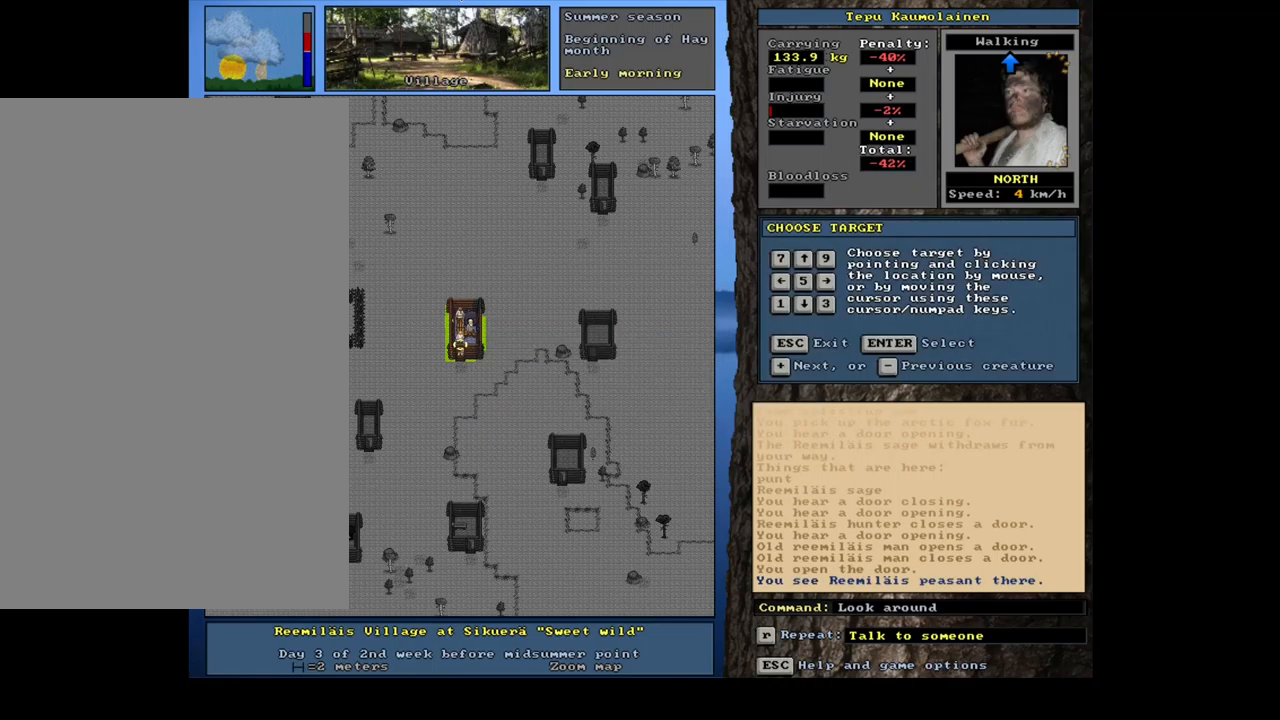
{"keys": [], "mouse": [], "events": [[67, "num6", "down"], [184, "num6", "up"]]}
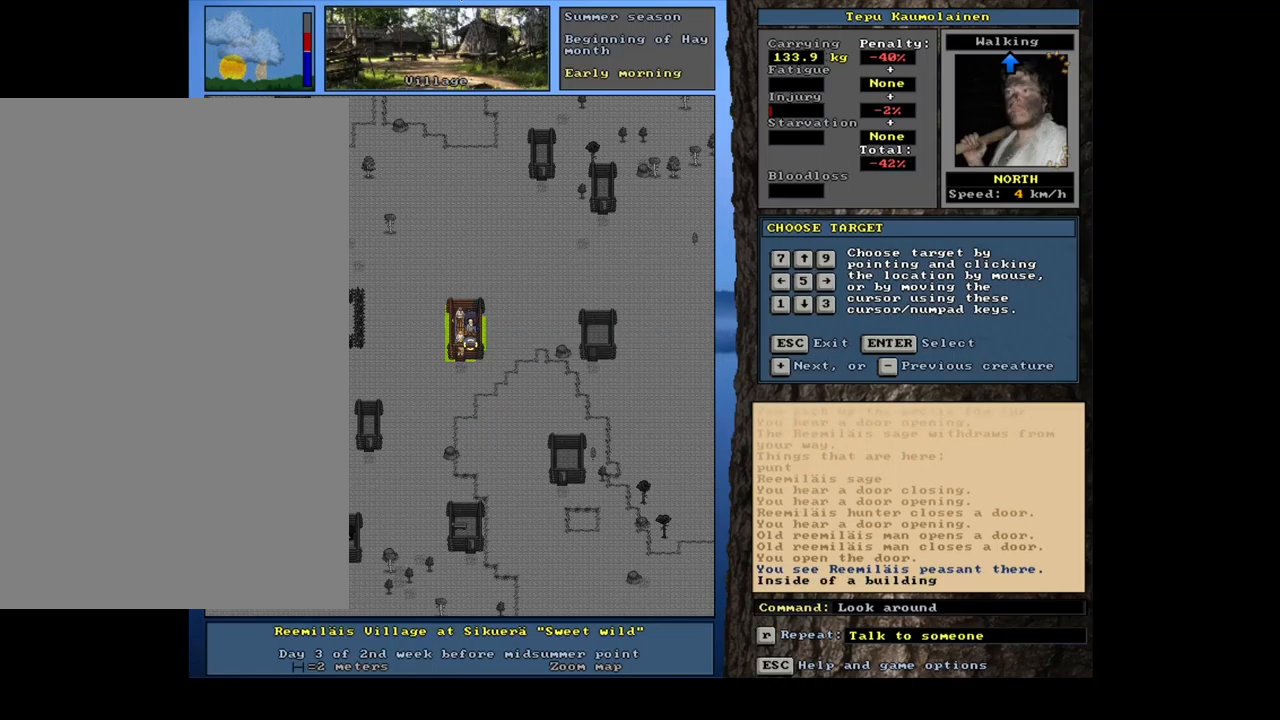
{"keys": [], "mouse": [], "events": [[317, "escape", "down"], [384, "escape", "up"]]}
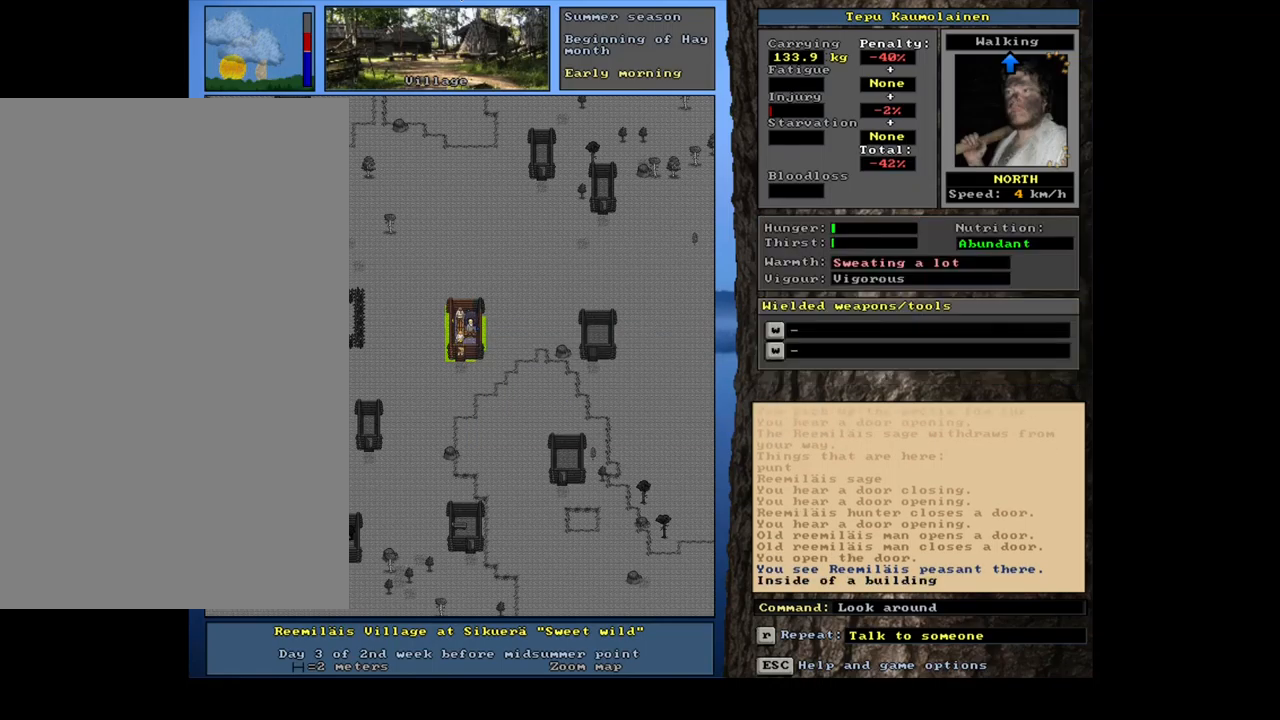
{"keys": ["ctrl_l"], "mouse": [], "events": [[67, "ctrl_l", "down"], [134, "num2", "down"], [167, "num3", "down"], [217, "num2", "up"], [234, "num3", "up"], [267, "num3", "down"], [450, "num3", "up"]]}
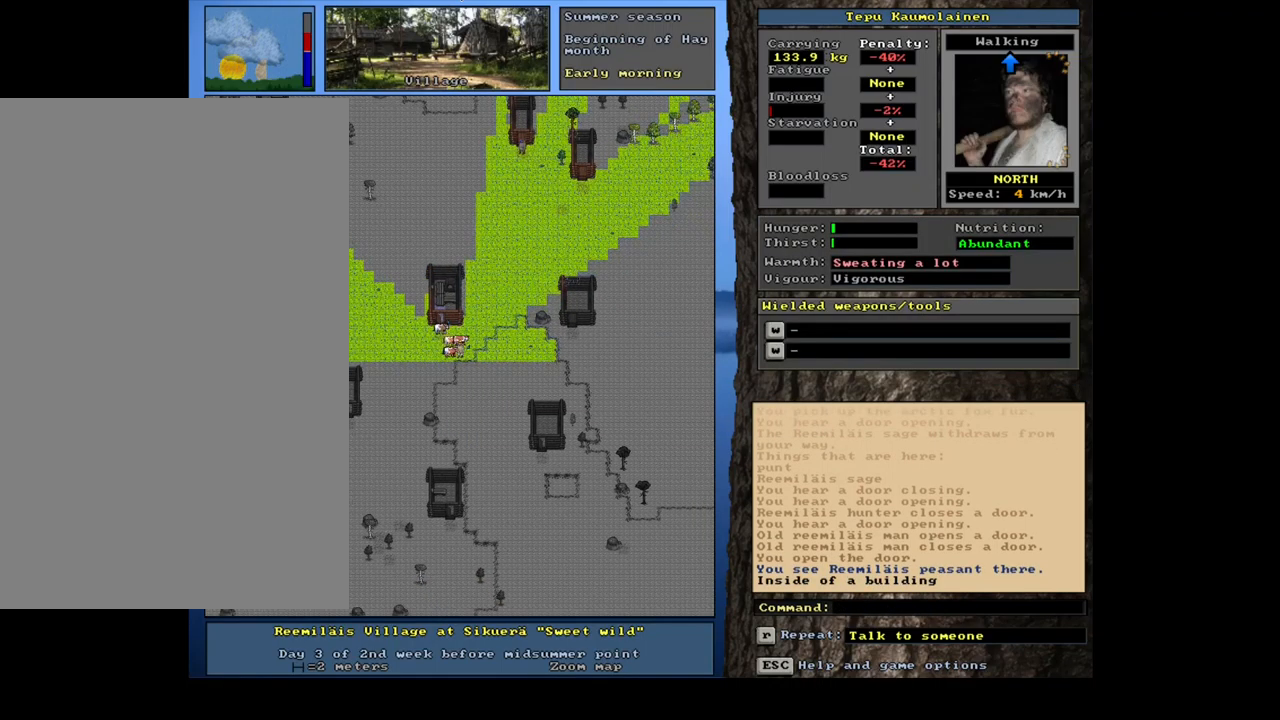
{"keys": ["ctrl_l"], "mouse": [], "events": [[117, "num6", "down"], [217, "num6", "up"], [284, "num6", "down"], [334, "num6", "up"], [417, "num6", "down"], [484, "num6", "up"]]}
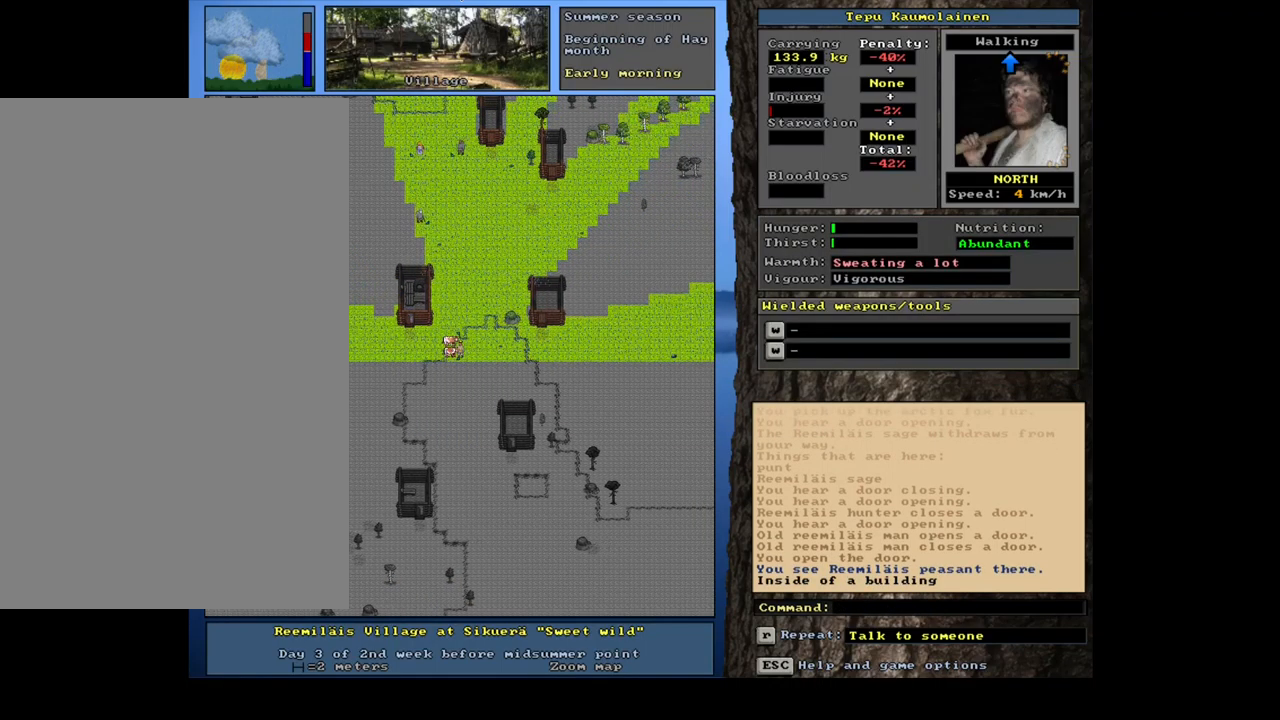
{"keys": ["ctrl_l", "num6"], "mouse": [], "events": [[66, "num6", "down"], [100, "num6", "up"], [183, "num6", "down"], [266, "num6", "up"], [333, "num6", "down"], [400, "num6", "up"], [466, "num6", "down"]]}
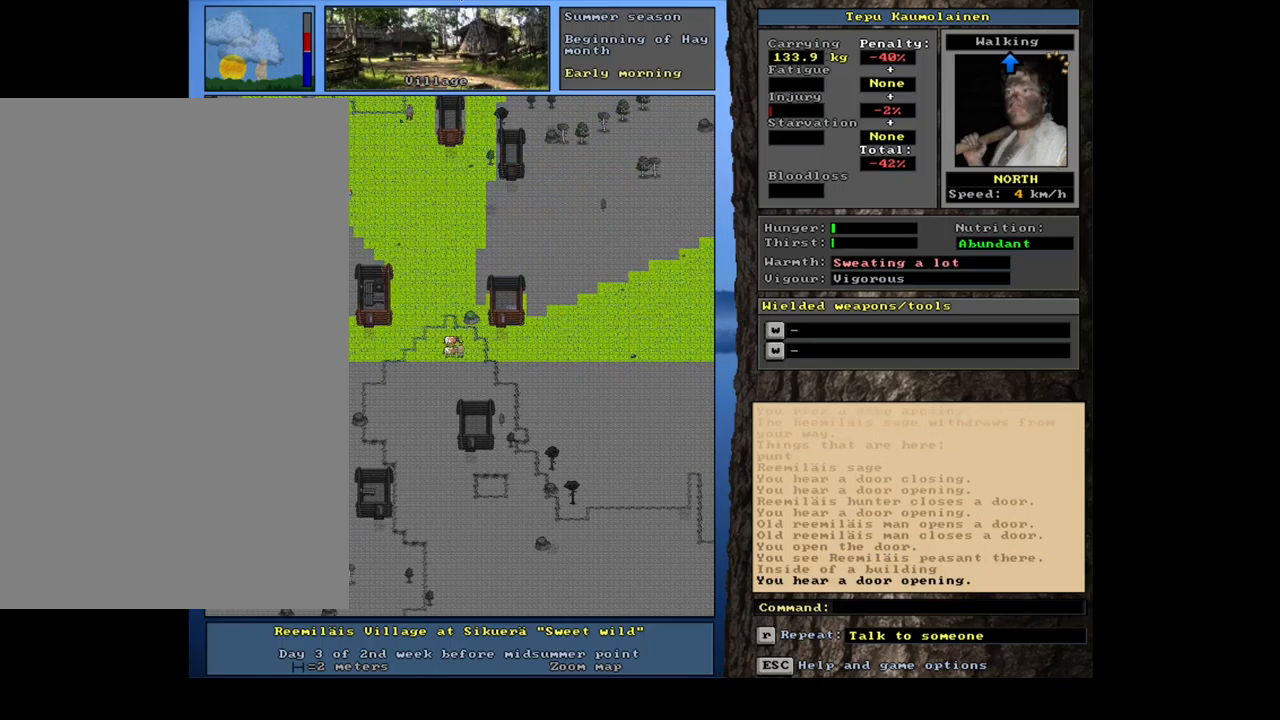
{"keys": ["ctrl_l"], "mouse": [], "events": [[34, "num6", "up"], [100, "num6", "down"], [234, "num6", "up"]]}
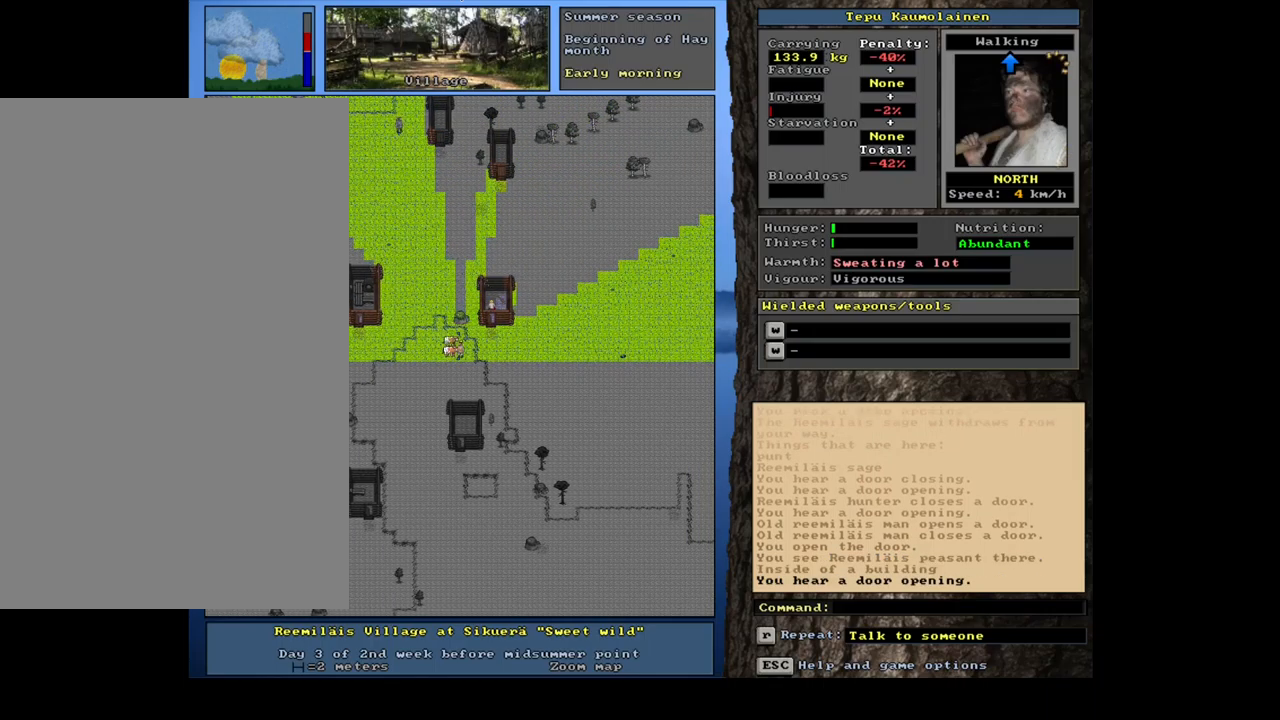
{"keys": ["ctrl_l"], "mouse": [], "events": [[17, "num9", "down"], [84, "num9", "up"], [217, "num9", "down"], [267, "num9", "up"], [417, "num9", "down"], [484, "num9", "up"]]}
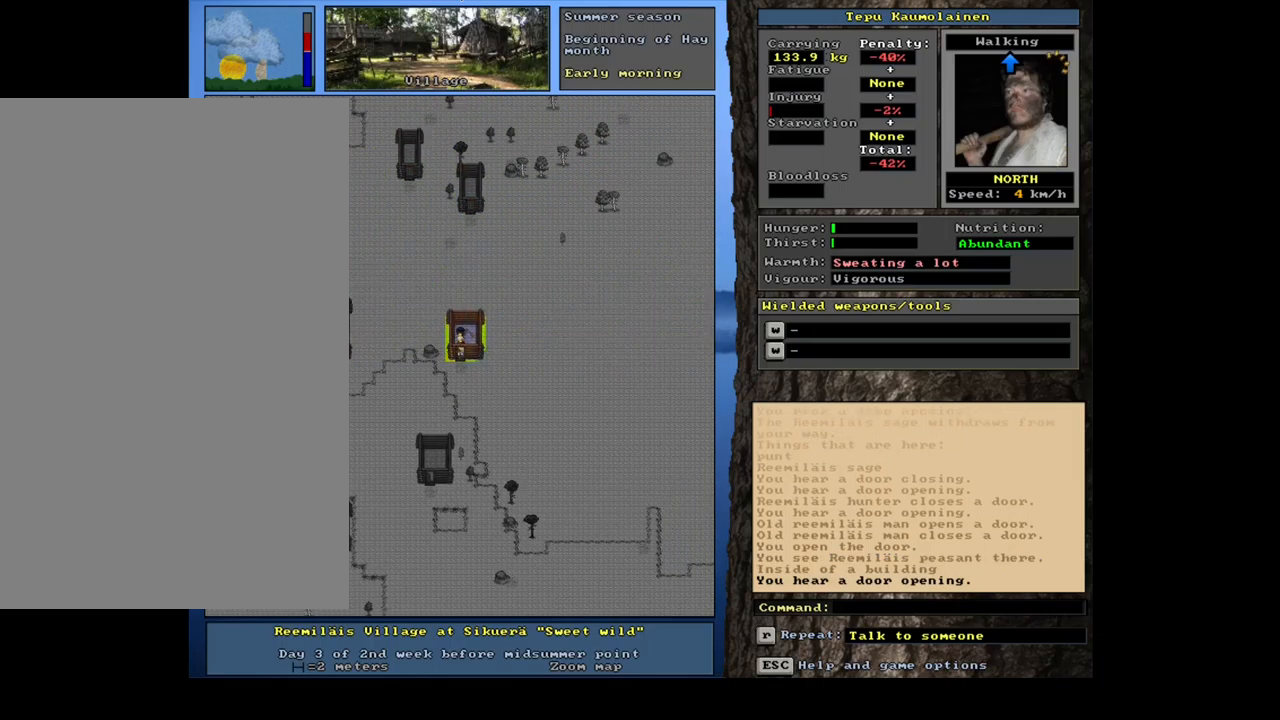
{"keys": [], "mouse": [], "events": [[250, "ctrl_l", "up"]]}
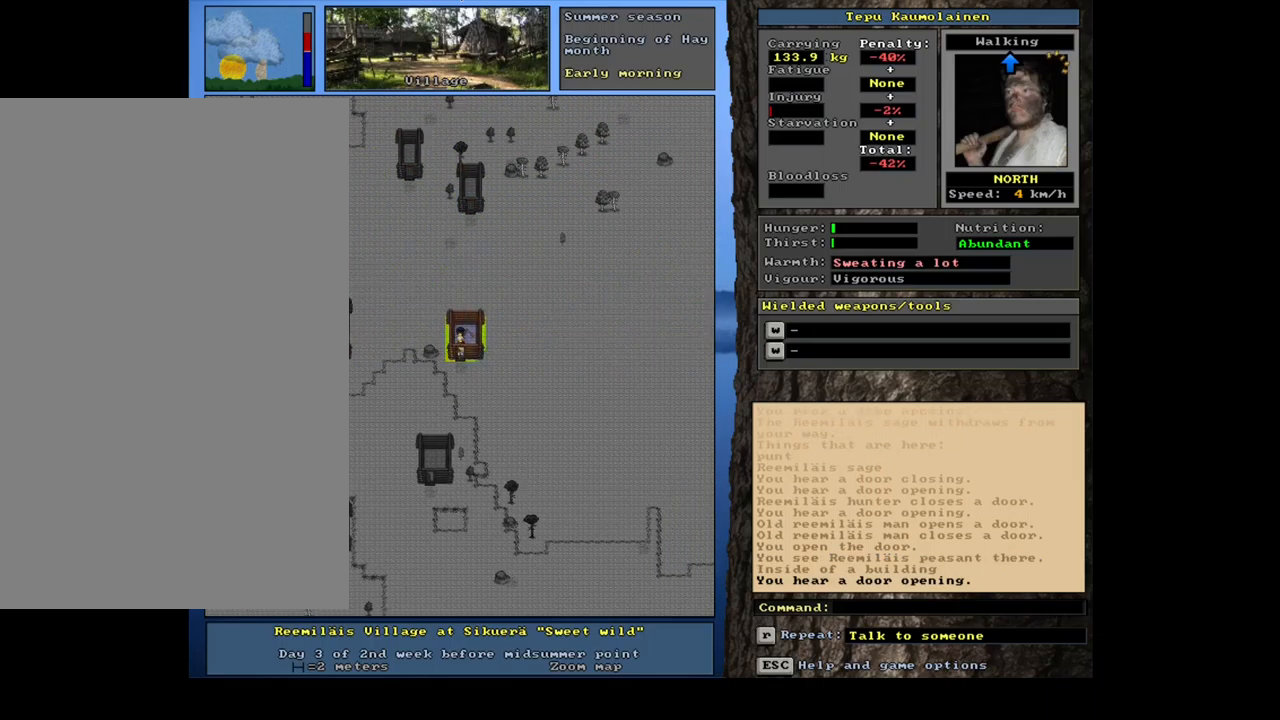
{"keys": [], "mouse": [], "events": [[17, "f3", "down"], [100, "f3", "up"], [100, "num8", "down"], [184, "num8", "up"], [350, "num8", "down"], [434, "num8", "up"]]}
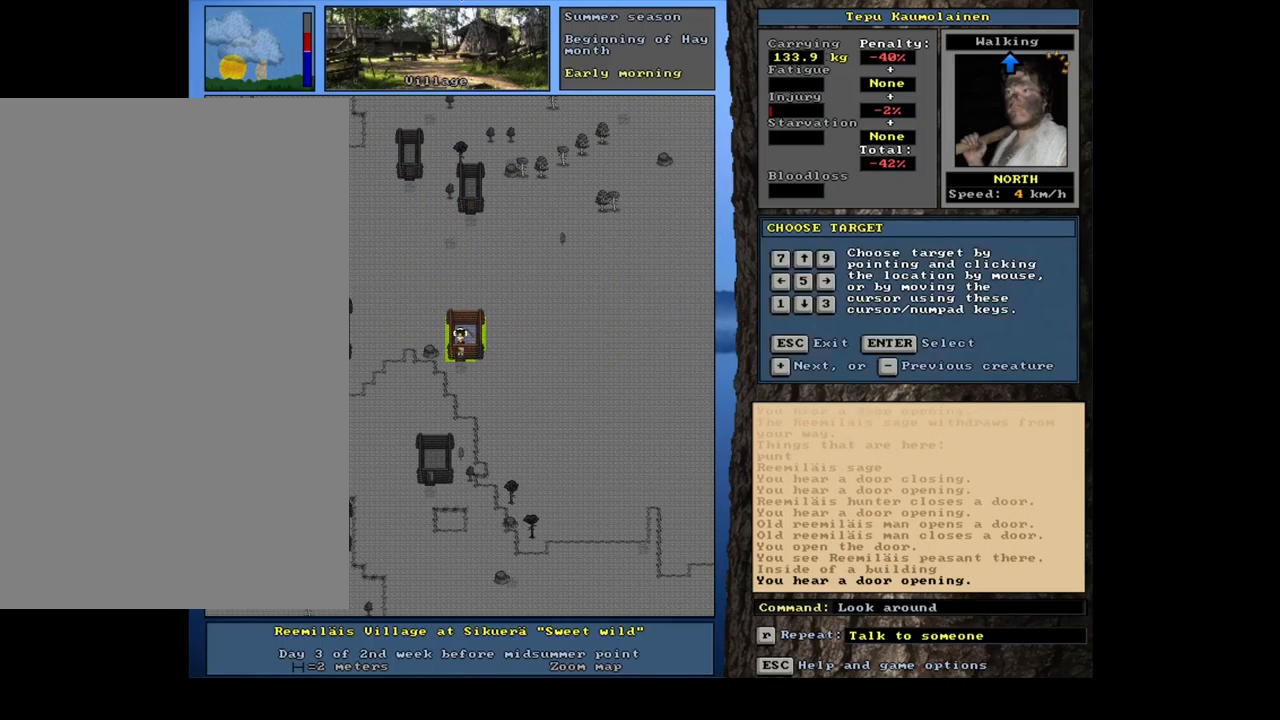
{"keys": ["num6"], "mouse": [], "events": [[500, "num6", "down"]]}
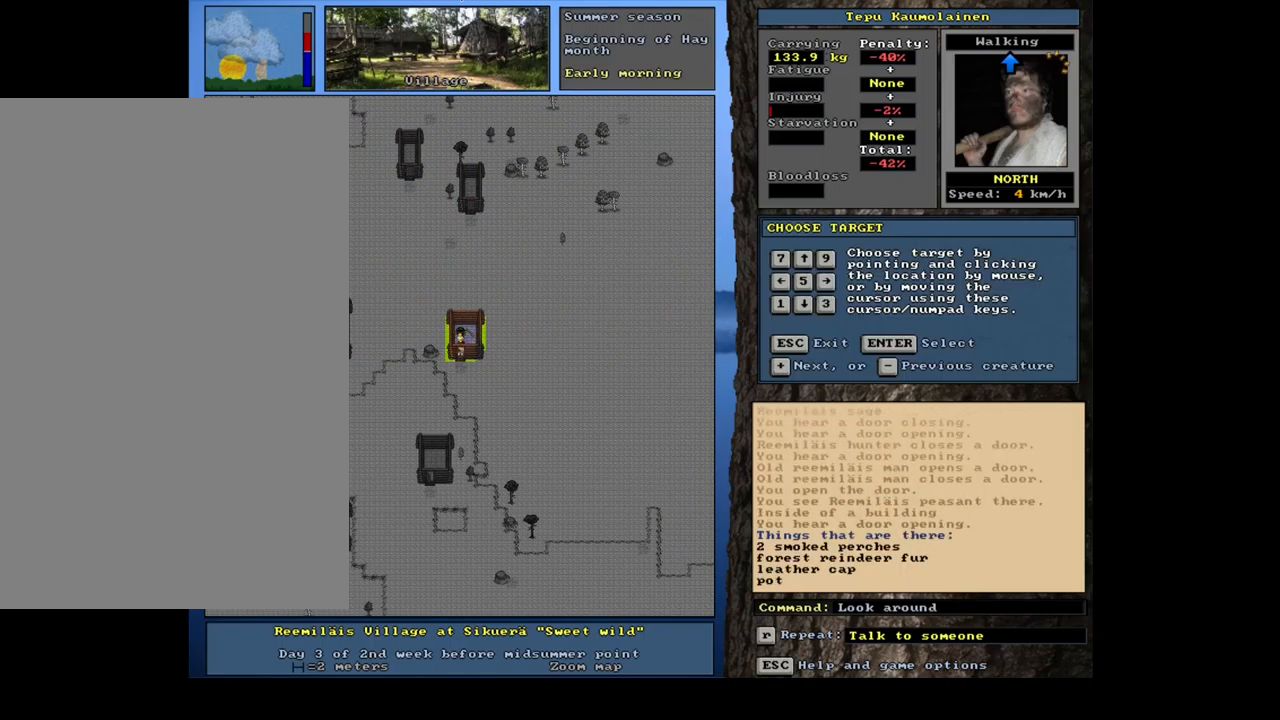
{"keys": [], "mouse": [], "events": [[100, "num6", "up"]]}
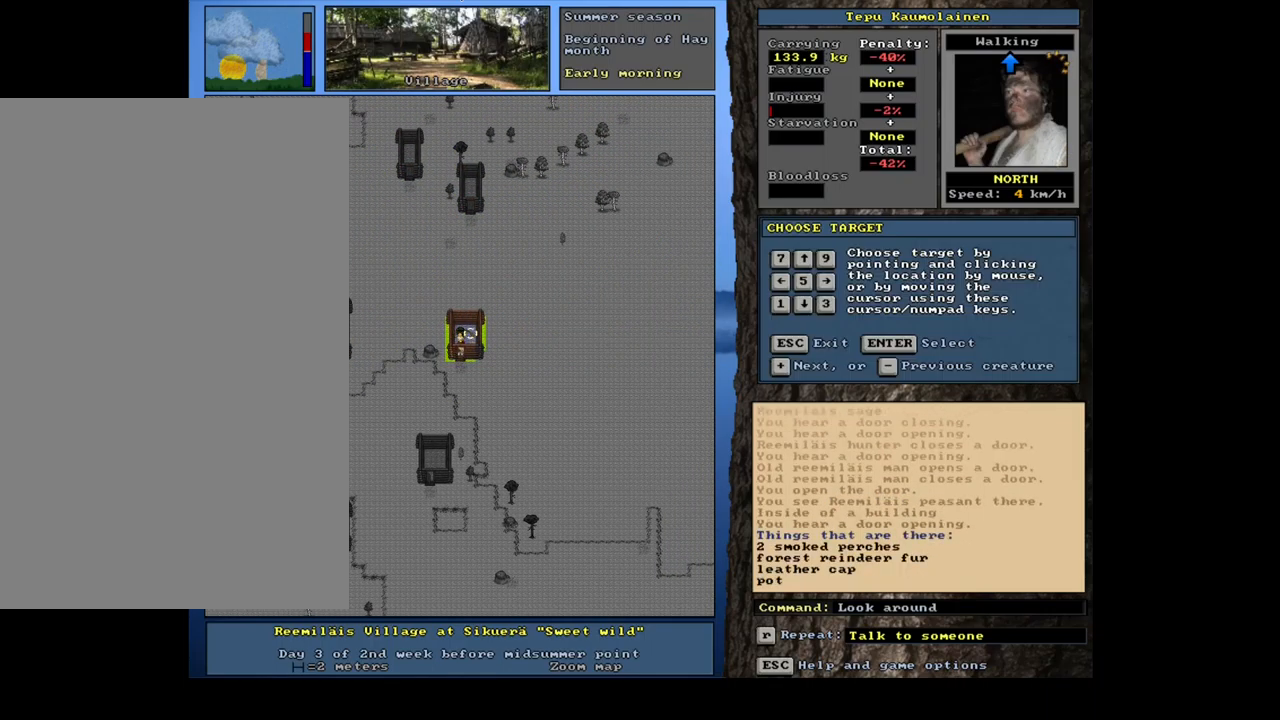
{"keys": [], "mouse": [], "events": []}
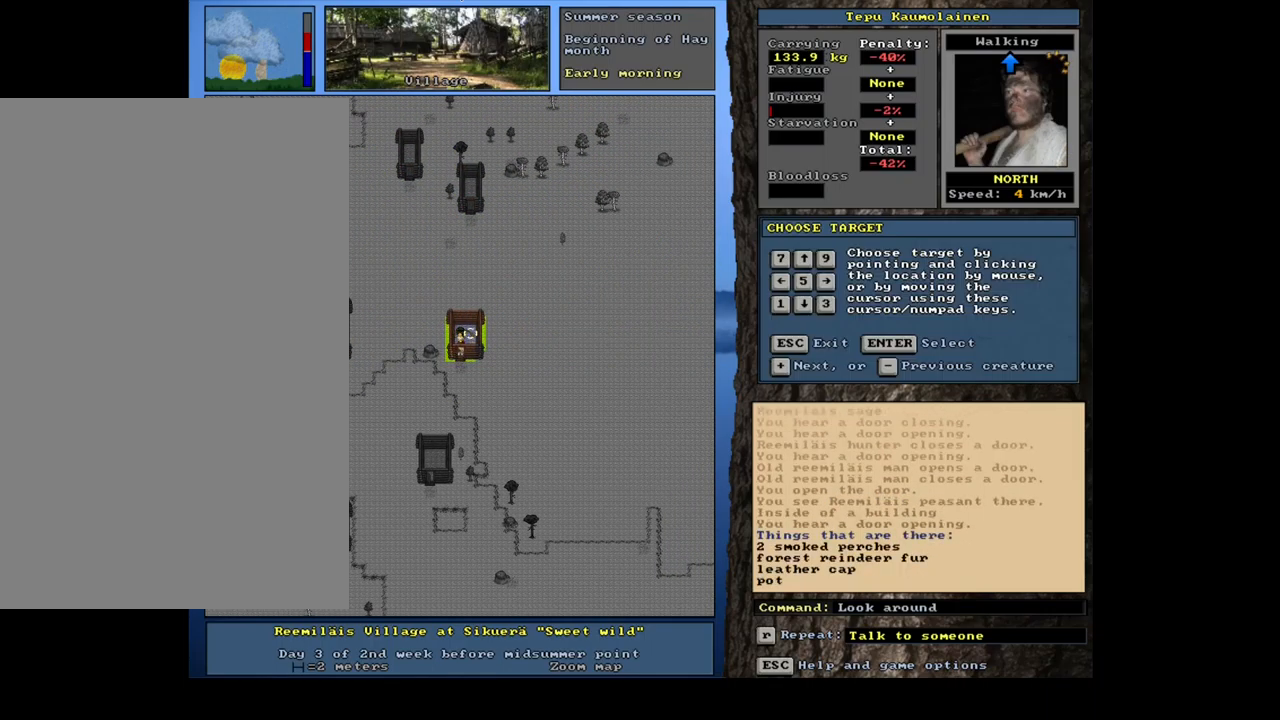
{"keys": [], "mouse": [], "events": []}
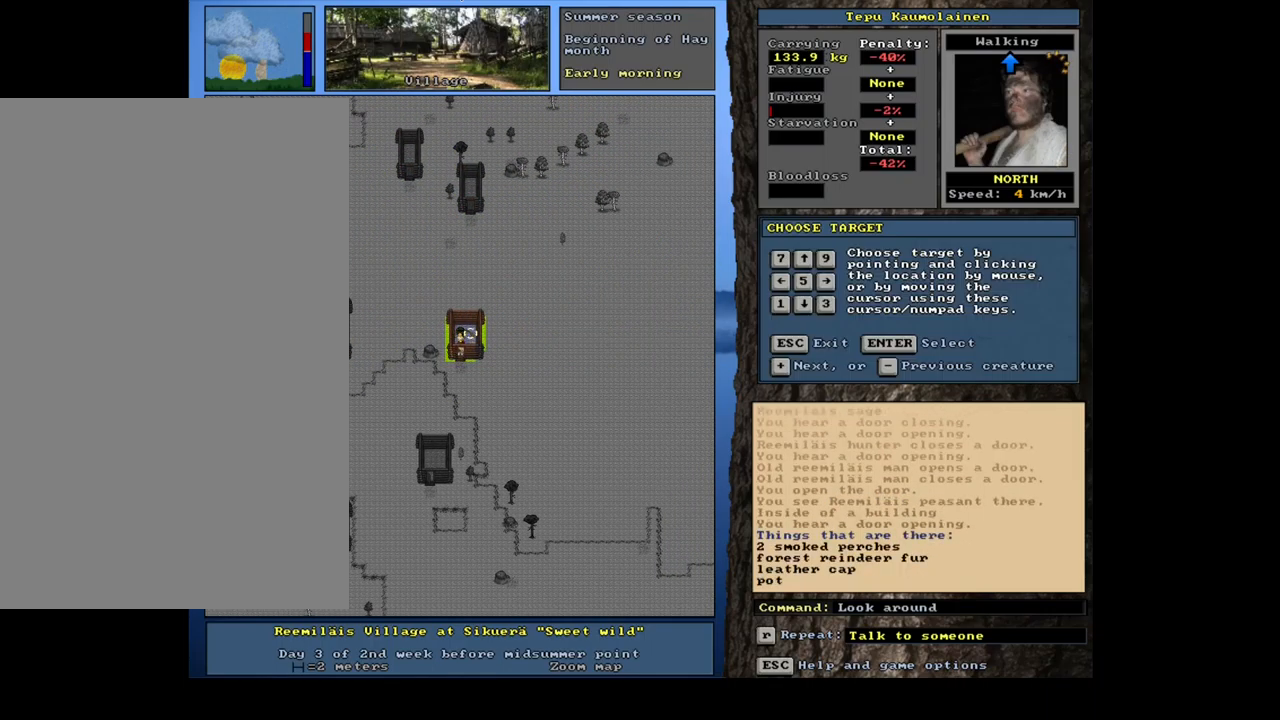
{"keys": [], "mouse": [], "events": []}
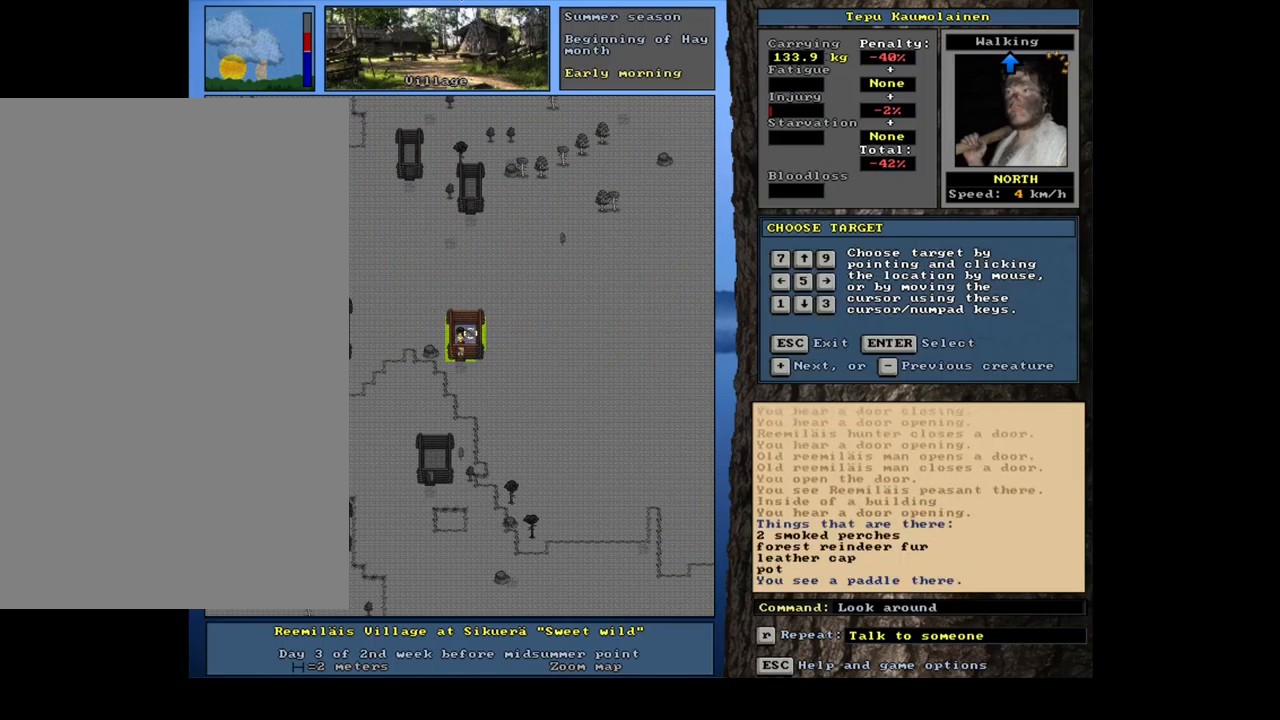
{"keys": ["num2"], "mouse": [], "events": [[451, "num2", "down"]]}
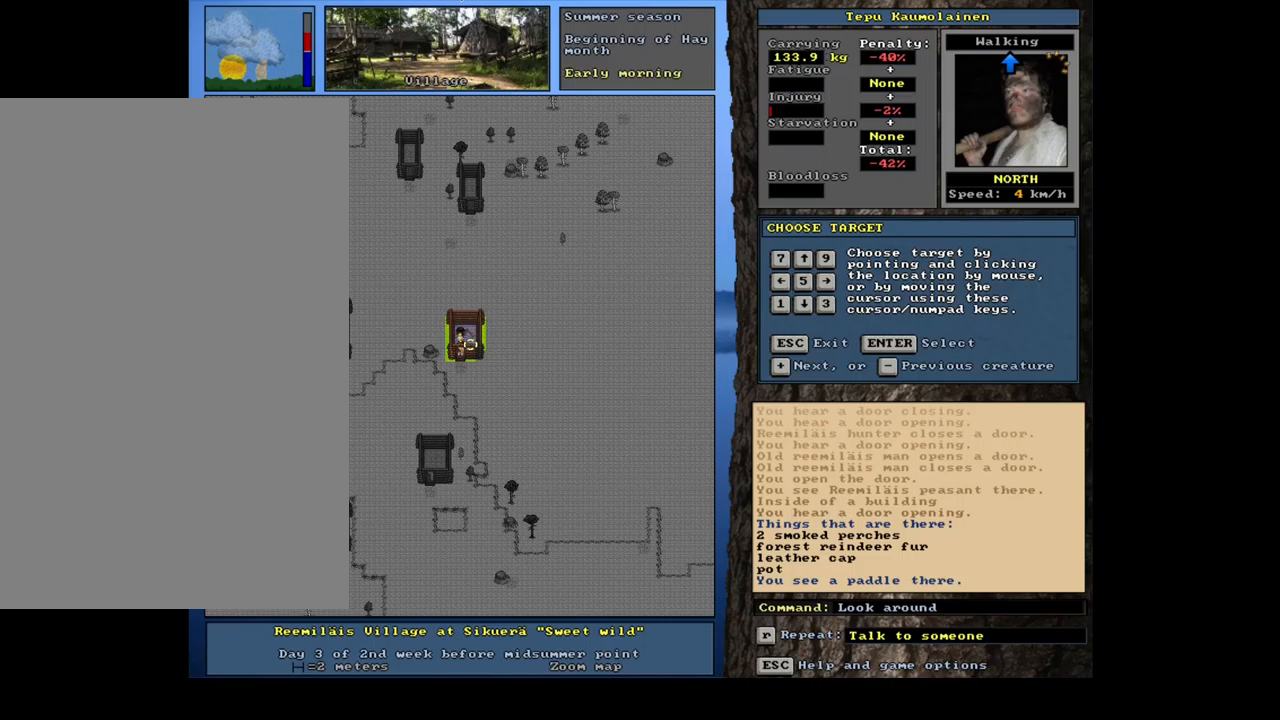
{"keys": ["num4"], "mouse": [], "events": [[67, "num2", "up"], [417, "num4", "down"]]}
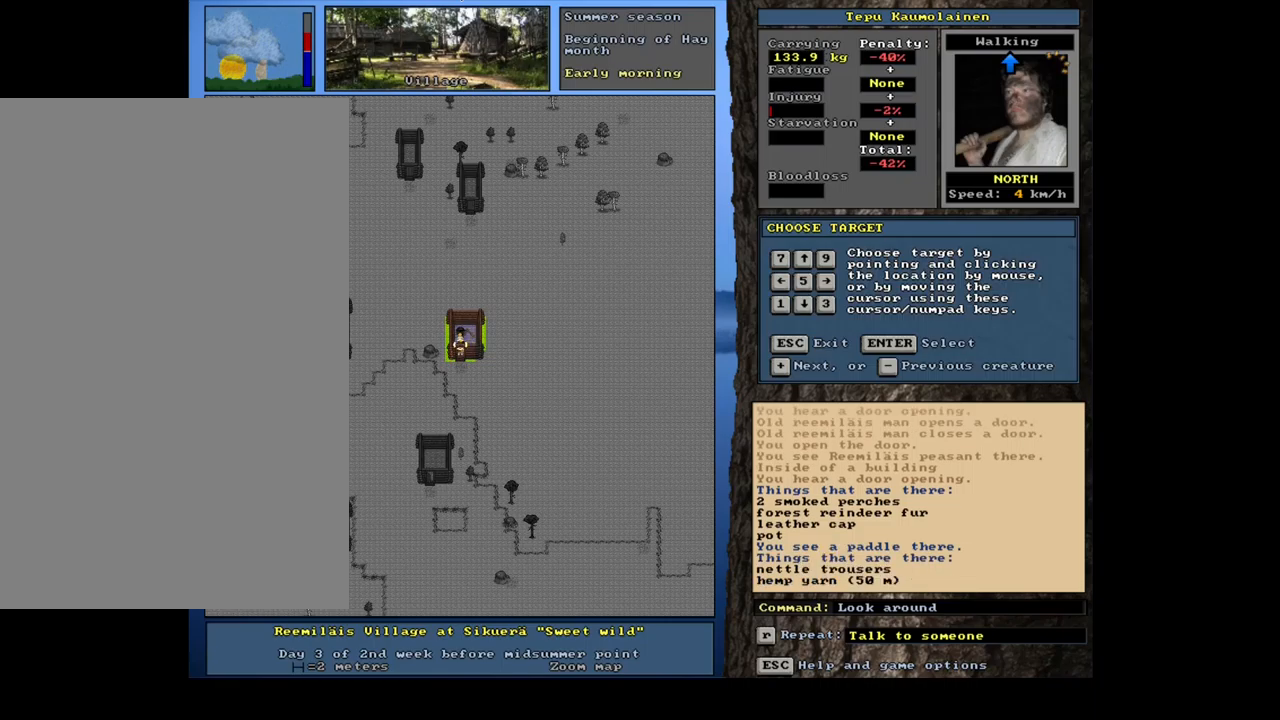
{"keys": [], "mouse": [], "events": [[33, "num4", "up"]]}
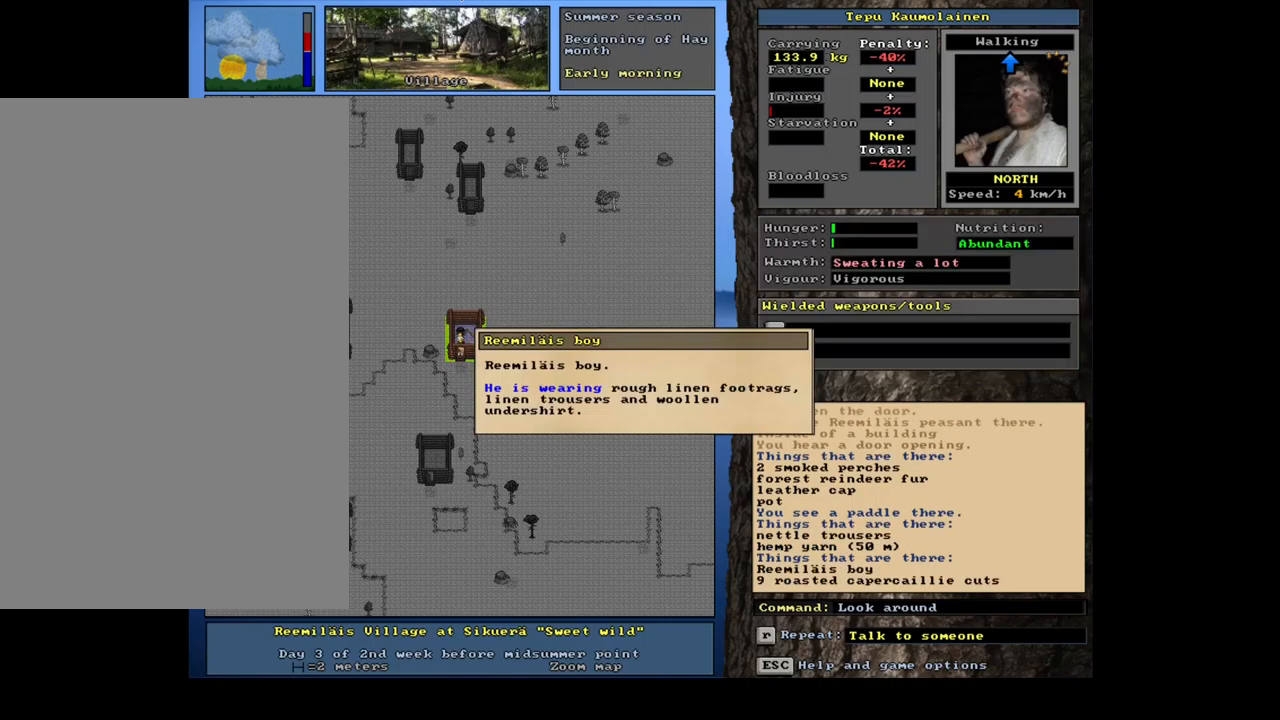
{"keys": [], "mouse": [], "events": [[317, "escape", "down"], [433, "escape", "up"]]}
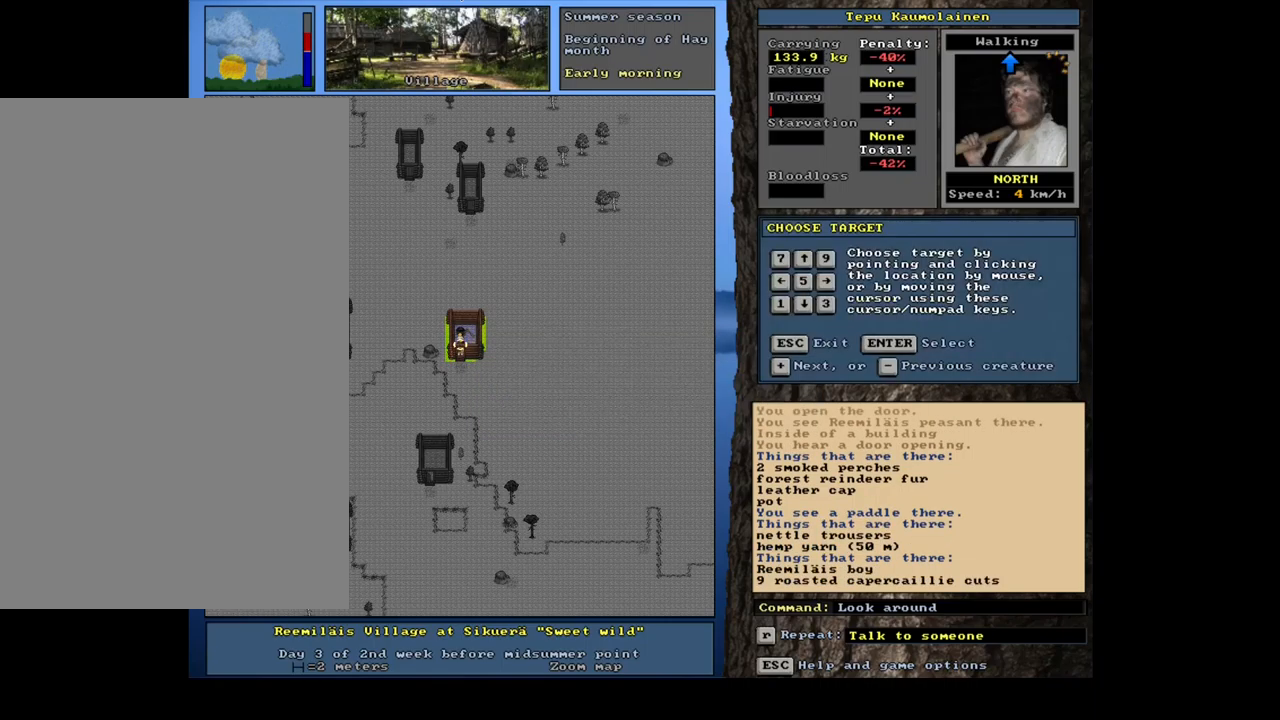
{"keys": ["ctrl_l"], "mouse": [], "events": [[133, "ctrl_l", "down"], [200, "num1", "down"], [317, "num1", "up"]]}
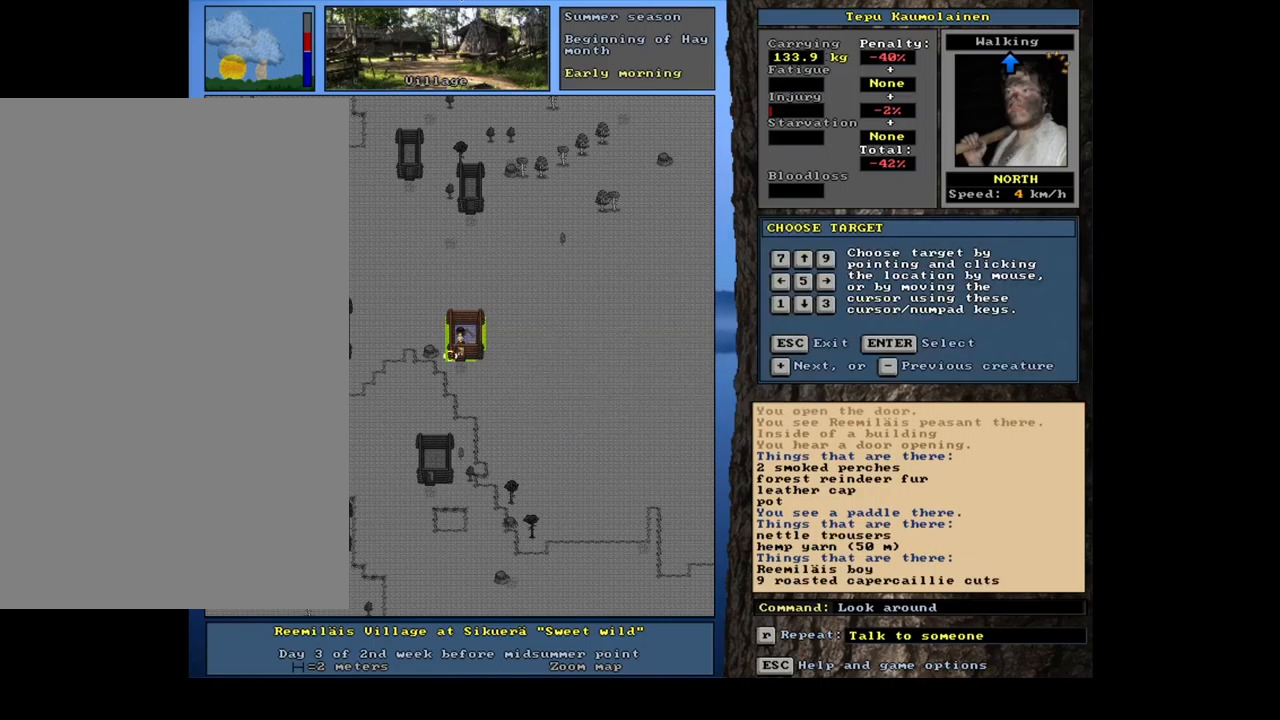
{"keys": ["ctrl_l"], "mouse": [], "events": [[217, "ctrl_l", "up"], [317, "escape", "down"], [383, "escape", "up"], [500, "ctrl_l", "down"]]}
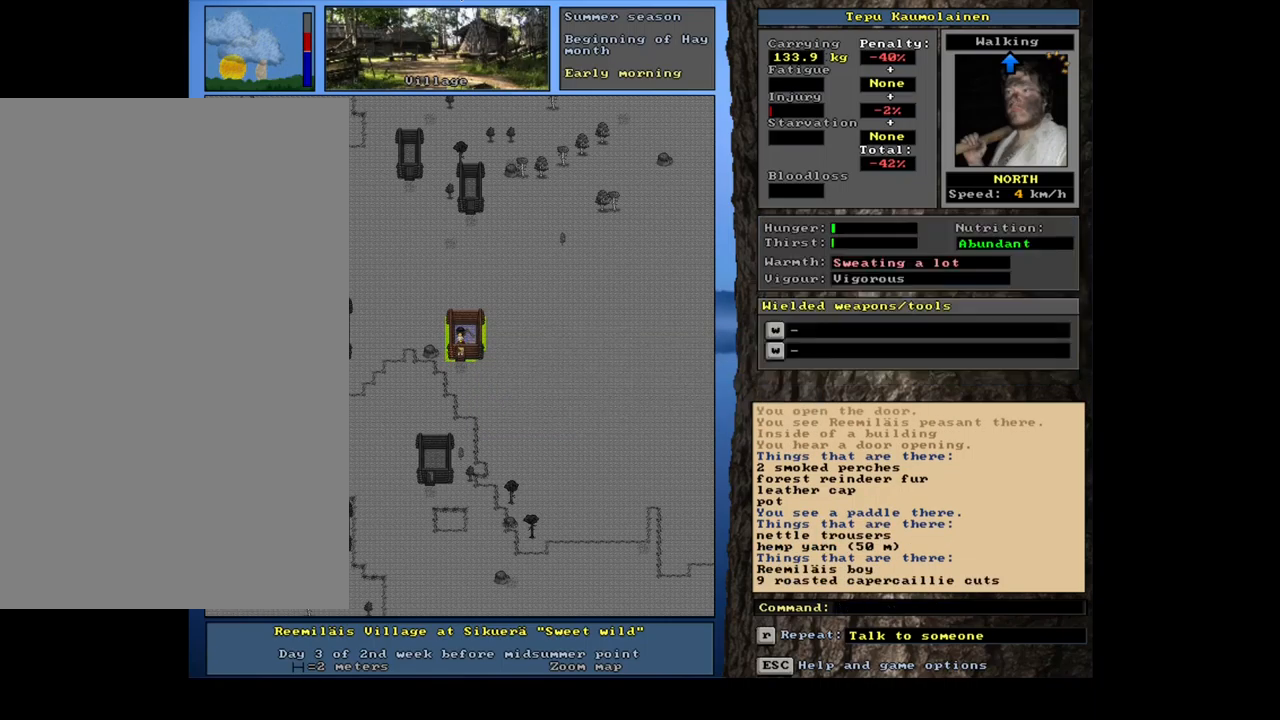
{"keys": ["ctrl_l"], "mouse": [], "events": [[33, "num1", "down"], [133, "num1", "up"], [400, "num7", "down"], [500, "num7", "up"]]}